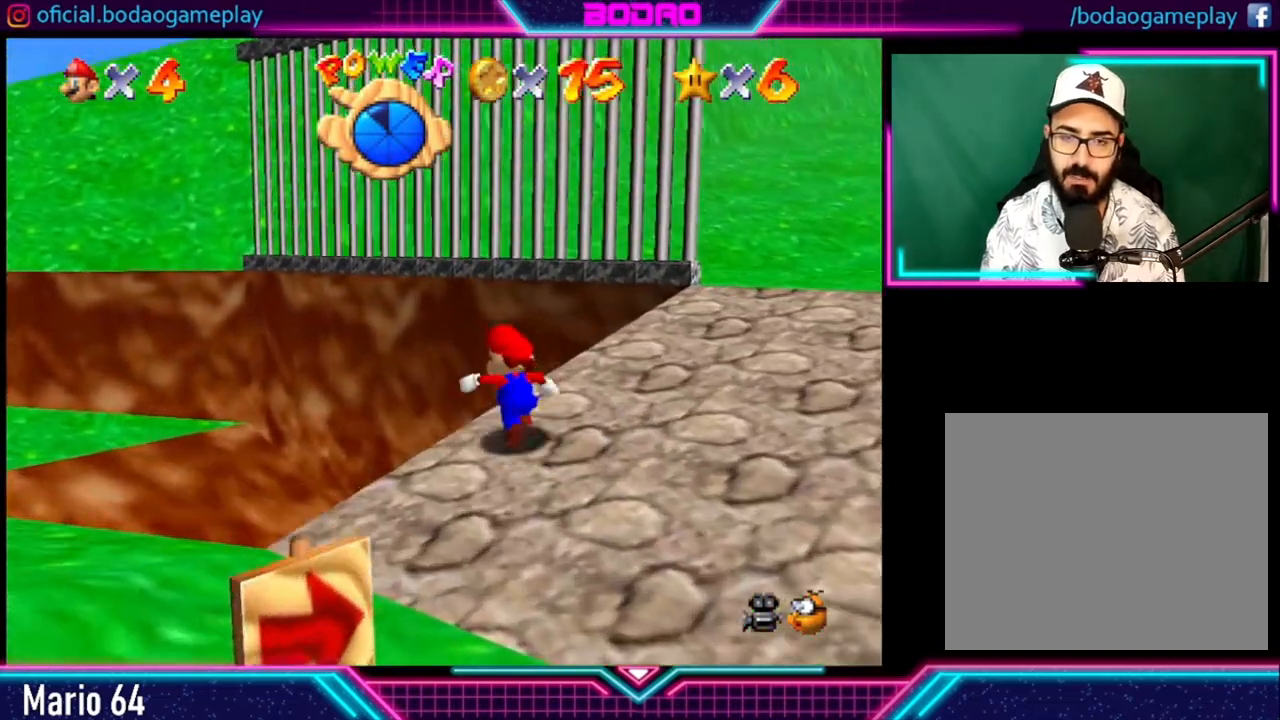
Gameplay with a controller (Xbox layout); each line is a JSON object with the inputs held at the frame after it. "events" lists button and stick changes between this image and that frame as [ms after this image, input, new state], when the widget could be followed in between. Not read: R3.
{"buttons": [], "left_stick": "center", "right_stick": "center", "events": [[480, "left_stick", "center"]]}
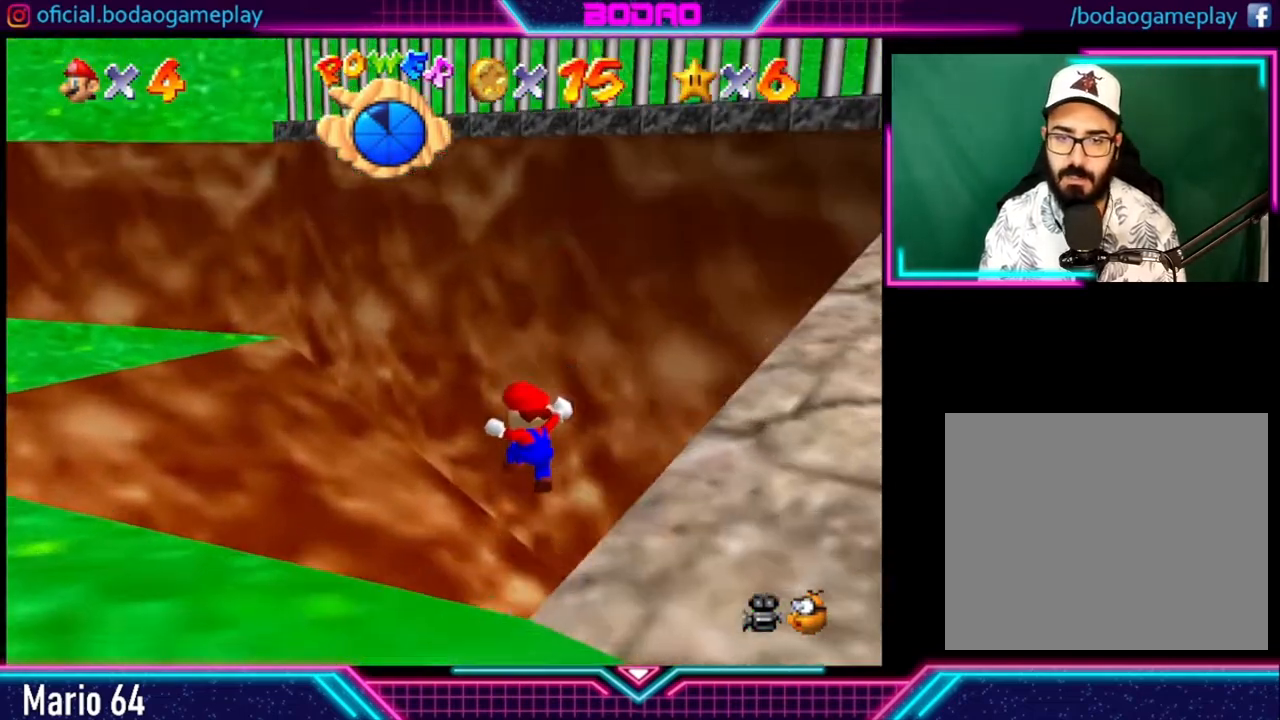
{"buttons": [], "left_stick": "down-right", "right_stick": "center", "events": [[200, "left_stick", "down-right"]]}
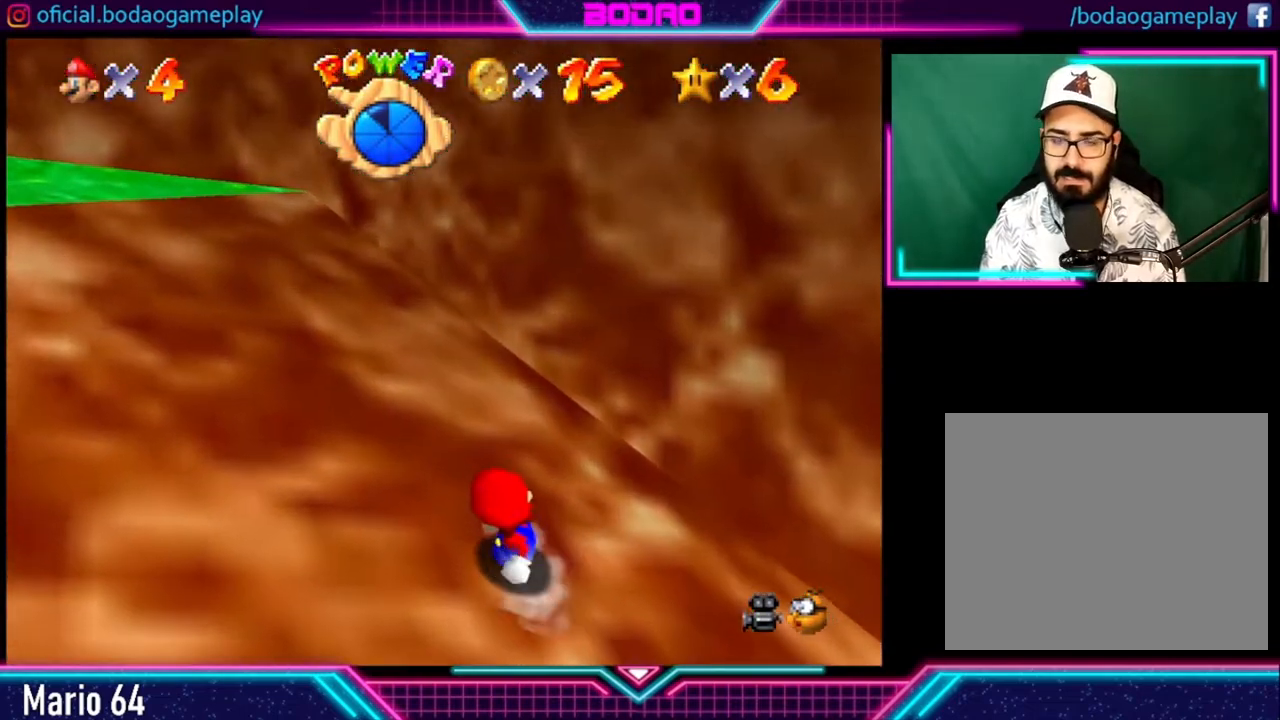
{"buttons": [], "left_stick": "down-right", "right_stick": "center", "events": []}
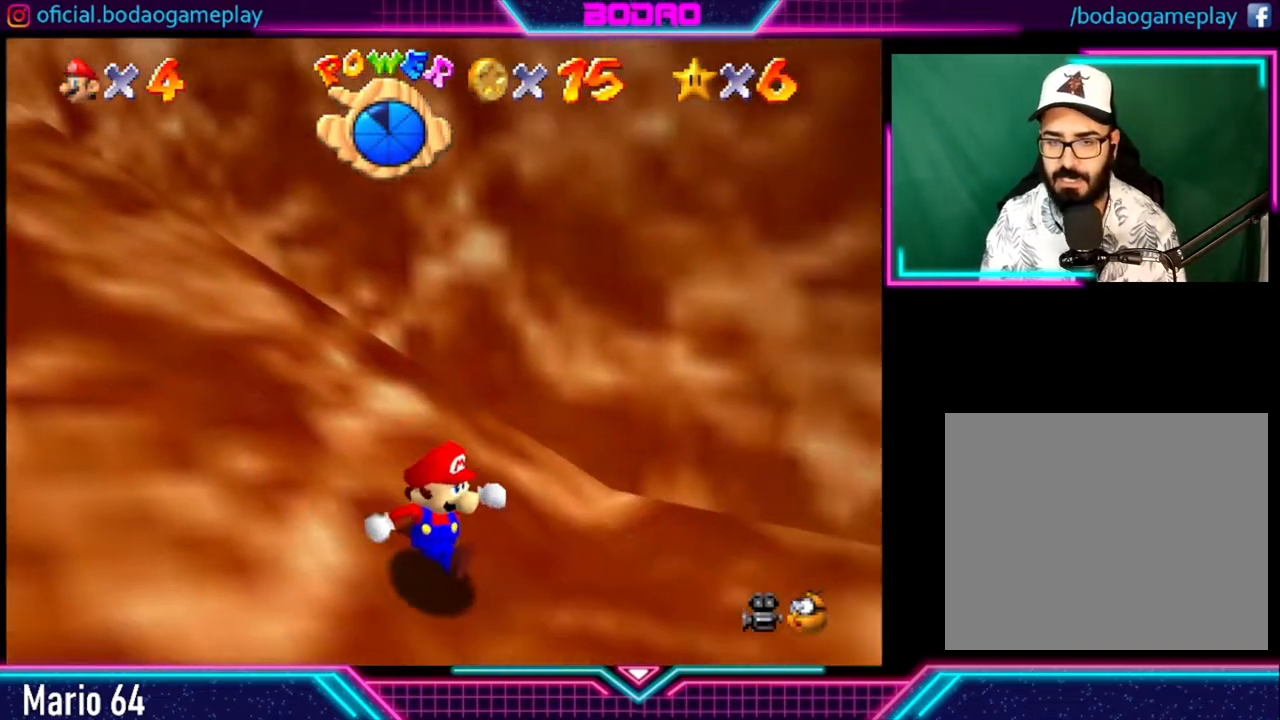
{"buttons": [], "left_stick": "right", "right_stick": "center", "events": [[160, "left_stick", "right"]]}
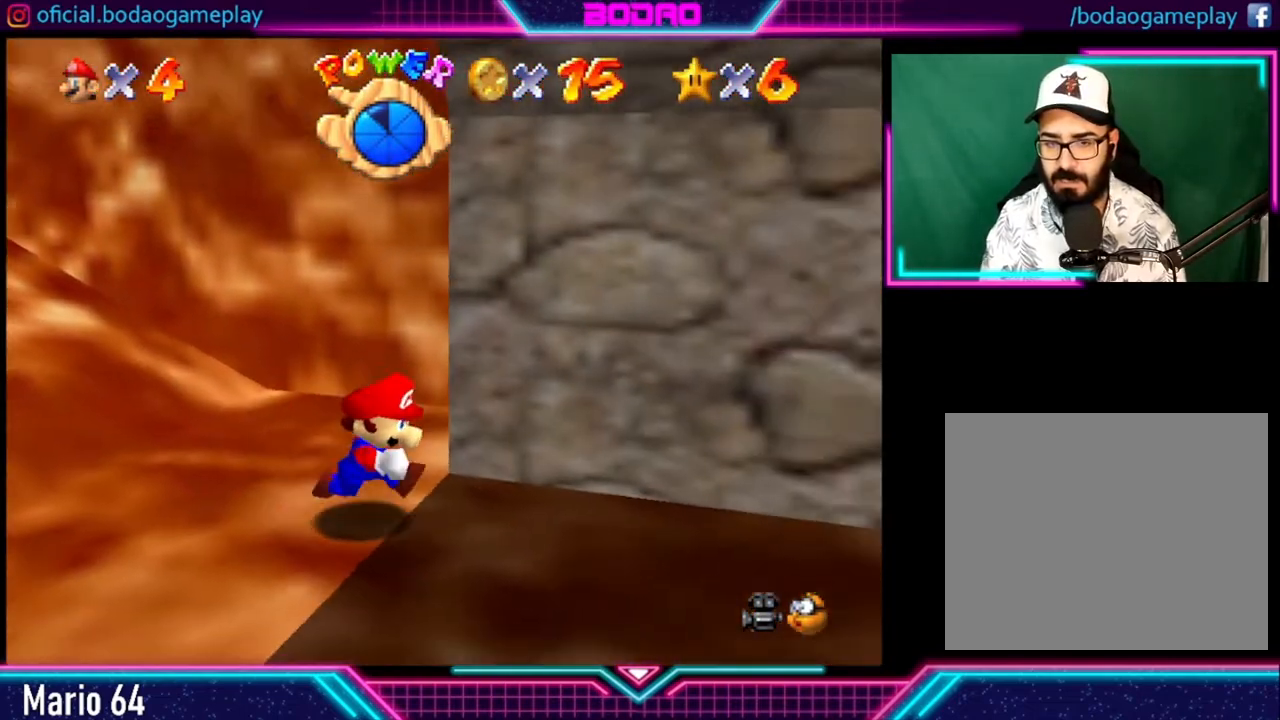
{"buttons": [], "left_stick": "down-right", "right_stick": "center", "events": [[200, "left_stick", "down-right"]]}
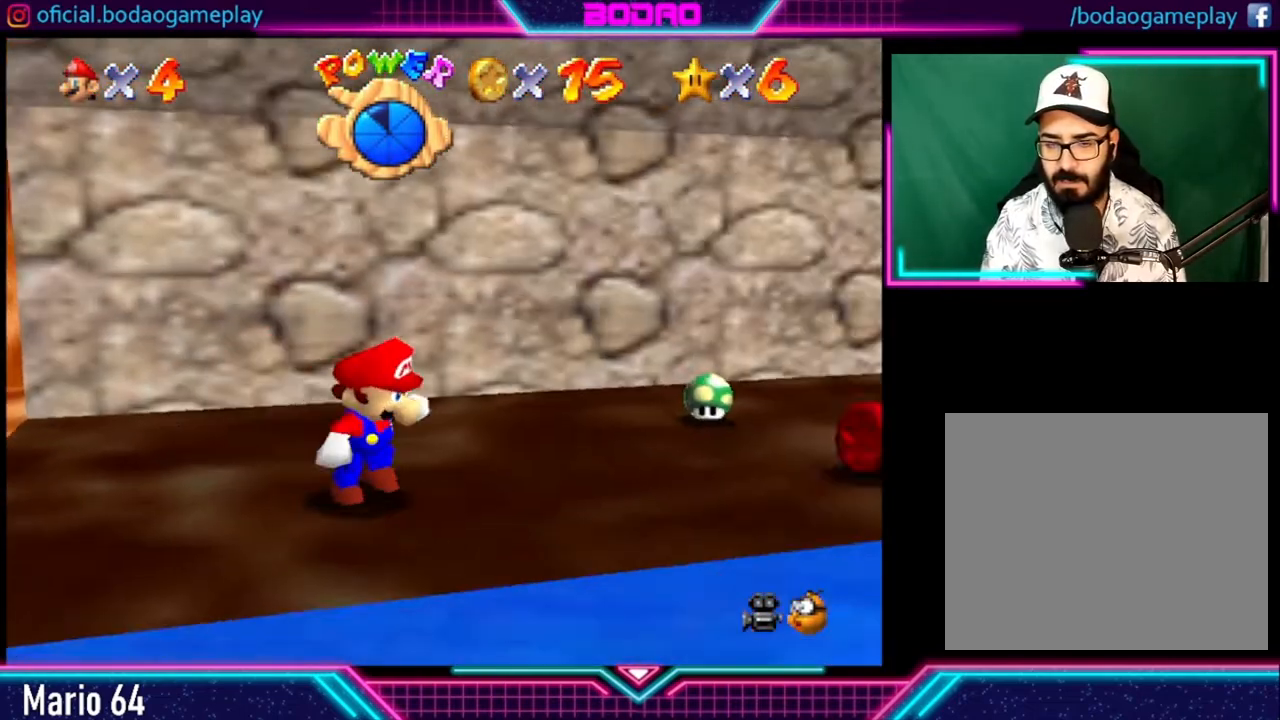
{"buttons": [], "left_stick": "up", "right_stick": "center", "events": [[160, "left_stick", "up-right"], [280, "left_stick", "up"]]}
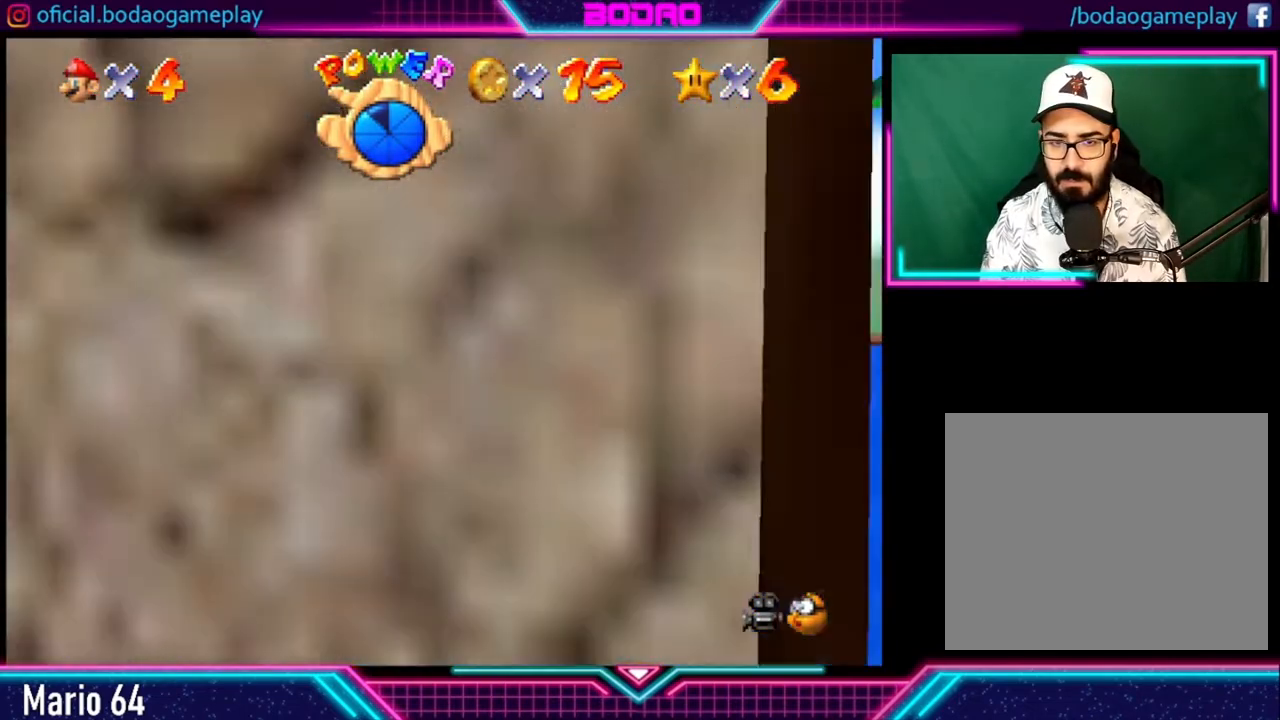
{"buttons": [], "left_stick": "up-left", "right_stick": "center", "events": [[480, "left_stick", "up-left"]]}
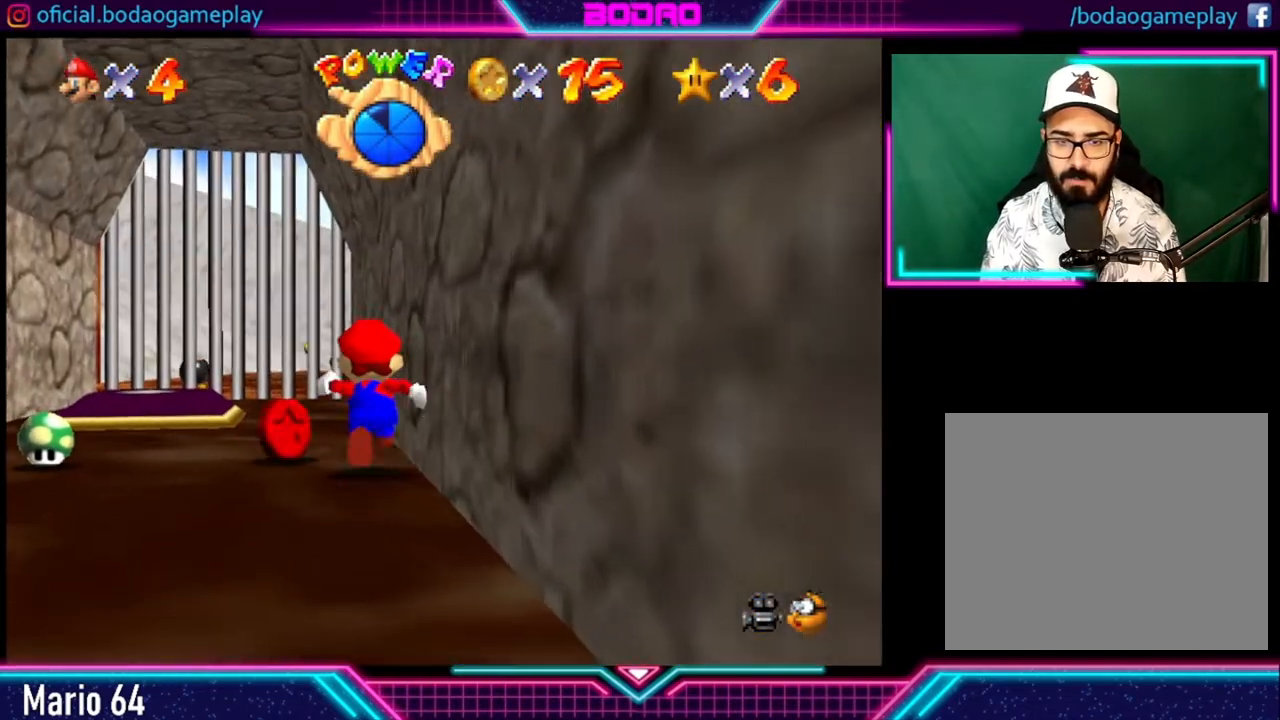
{"buttons": [], "left_stick": "center", "right_stick": "center", "events": [[80, "left_stick", "left"], [200, "left_stick", "down-left"], [360, "left_stick", "center"]]}
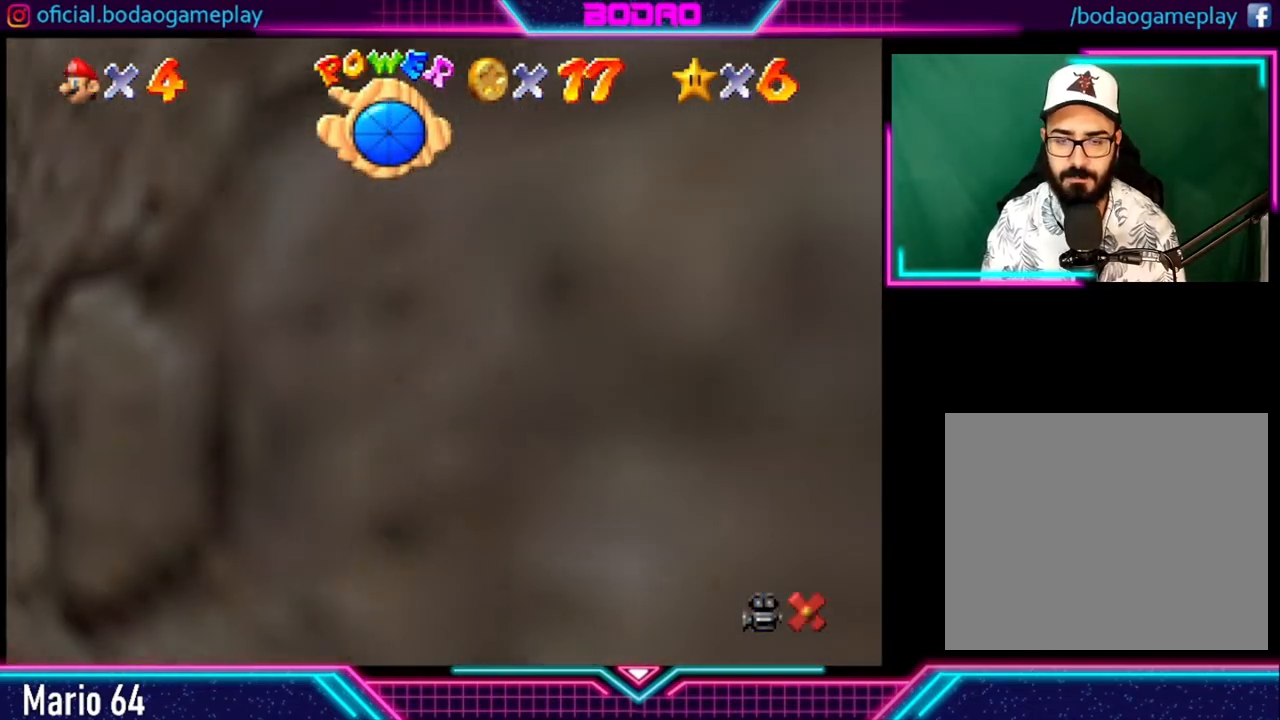
{"buttons": [], "left_stick": "center", "right_stick": "center", "events": []}
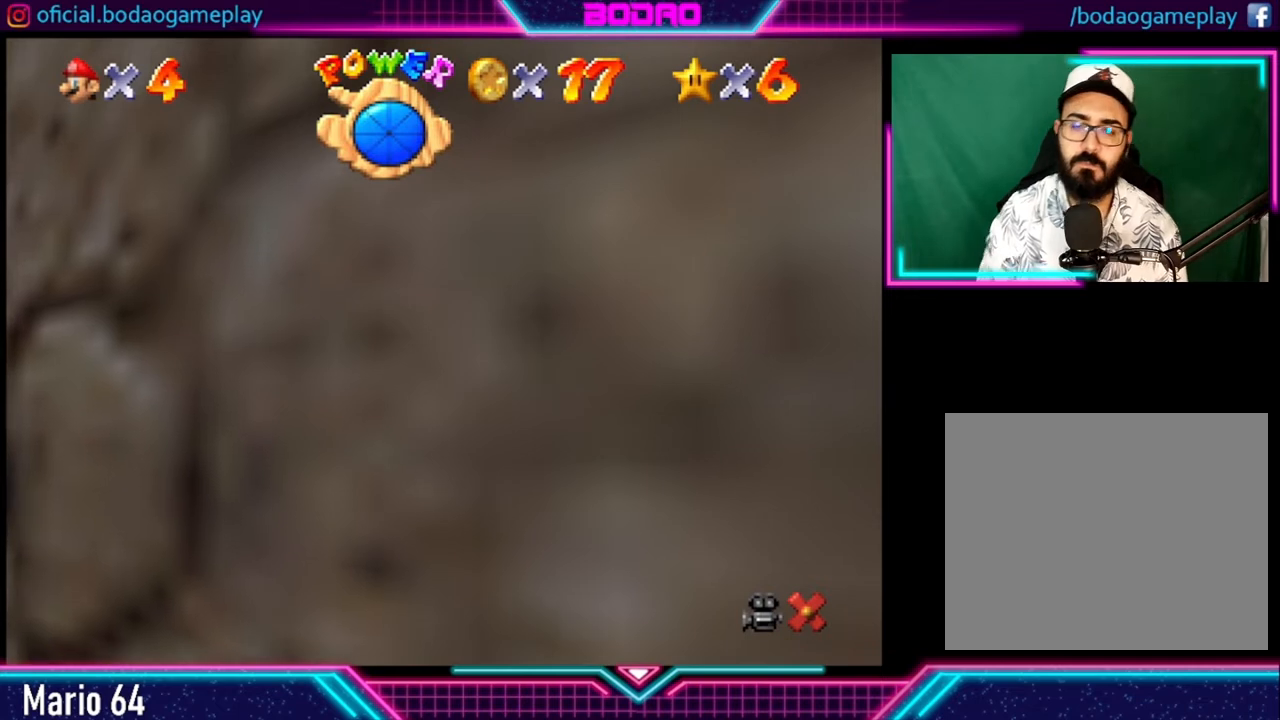
{"buttons": [], "left_stick": "center", "right_stick": "center", "events": []}
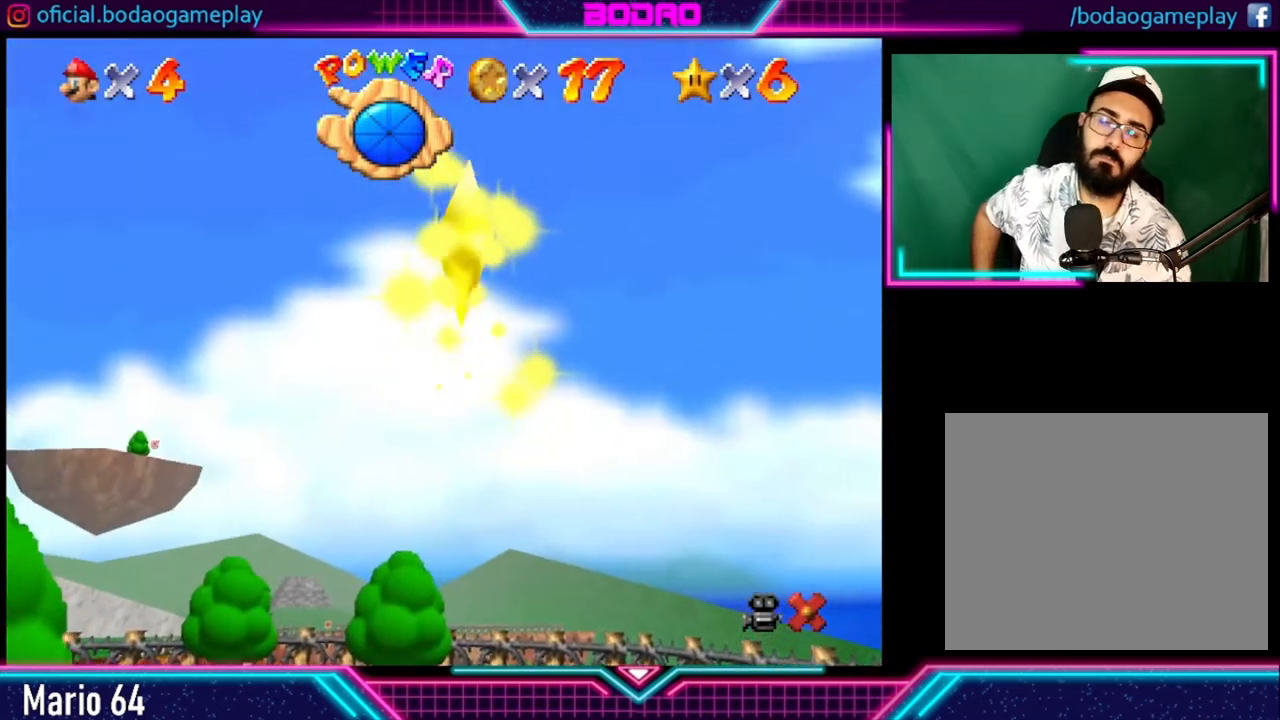
{"buttons": [], "left_stick": "center", "right_stick": "center", "events": []}
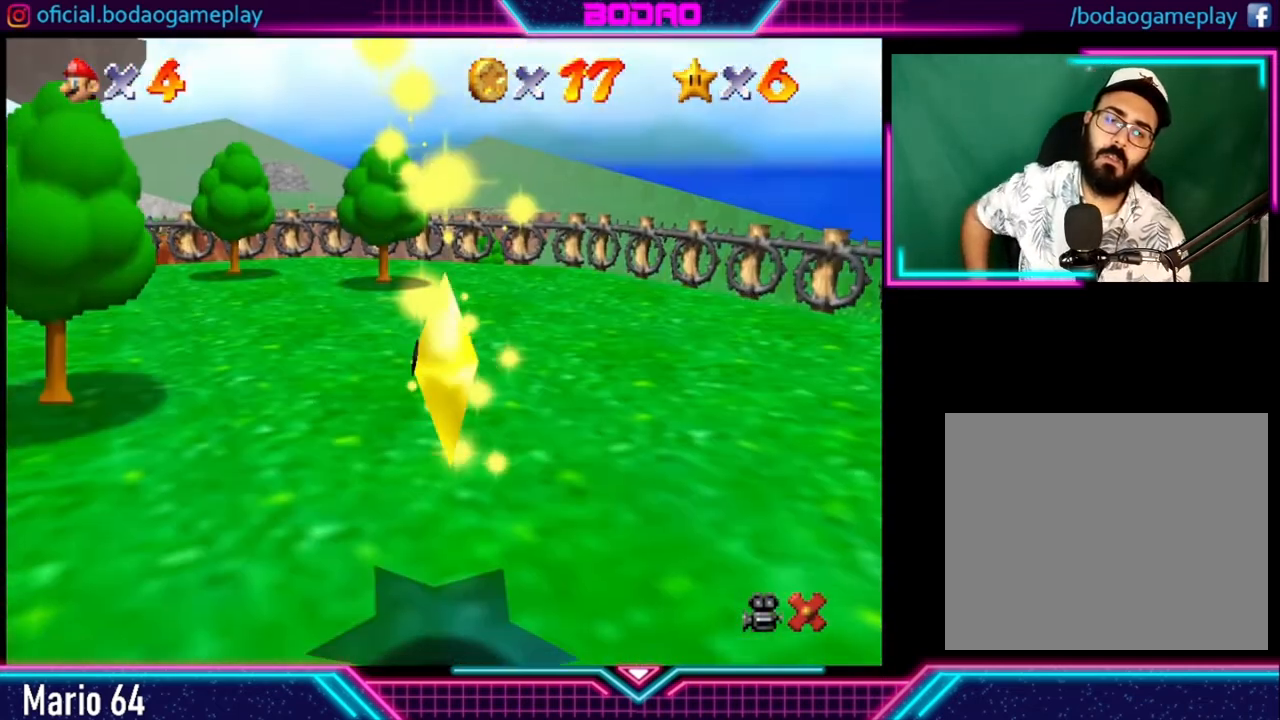
{"buttons": [], "left_stick": "center", "right_stick": "center", "events": []}
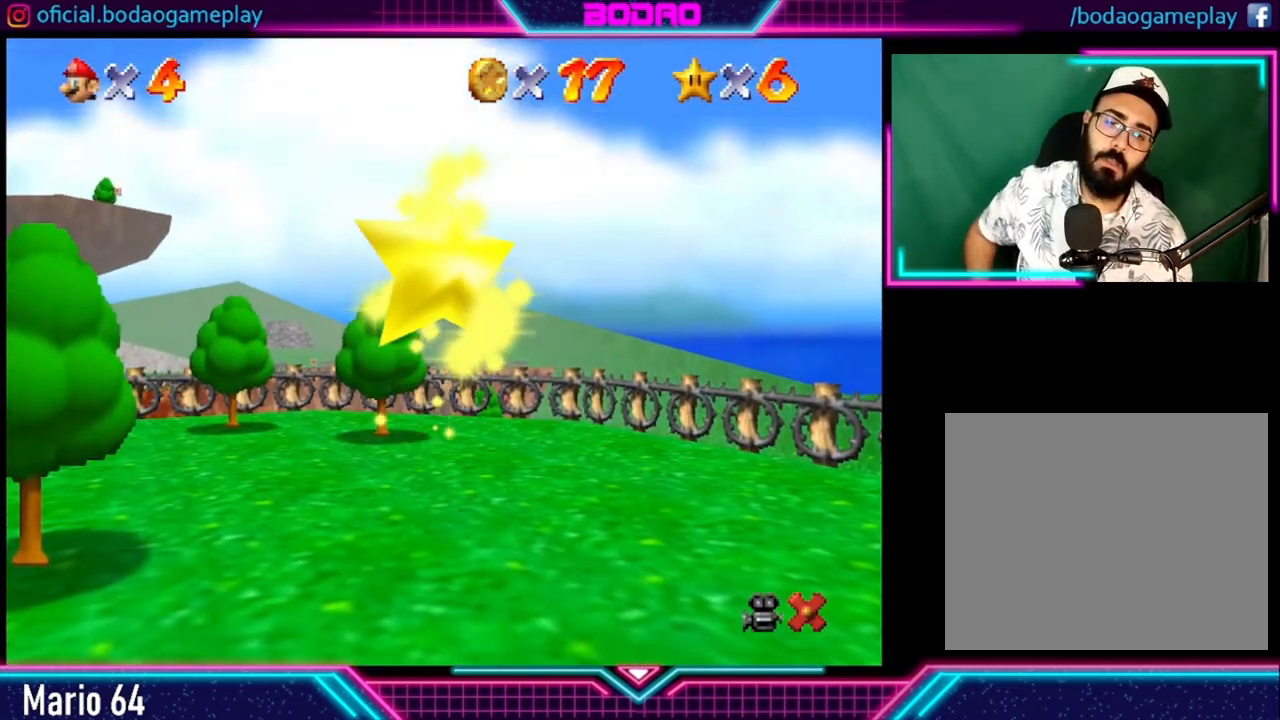
{"buttons": [], "left_stick": "center", "right_stick": "center", "events": []}
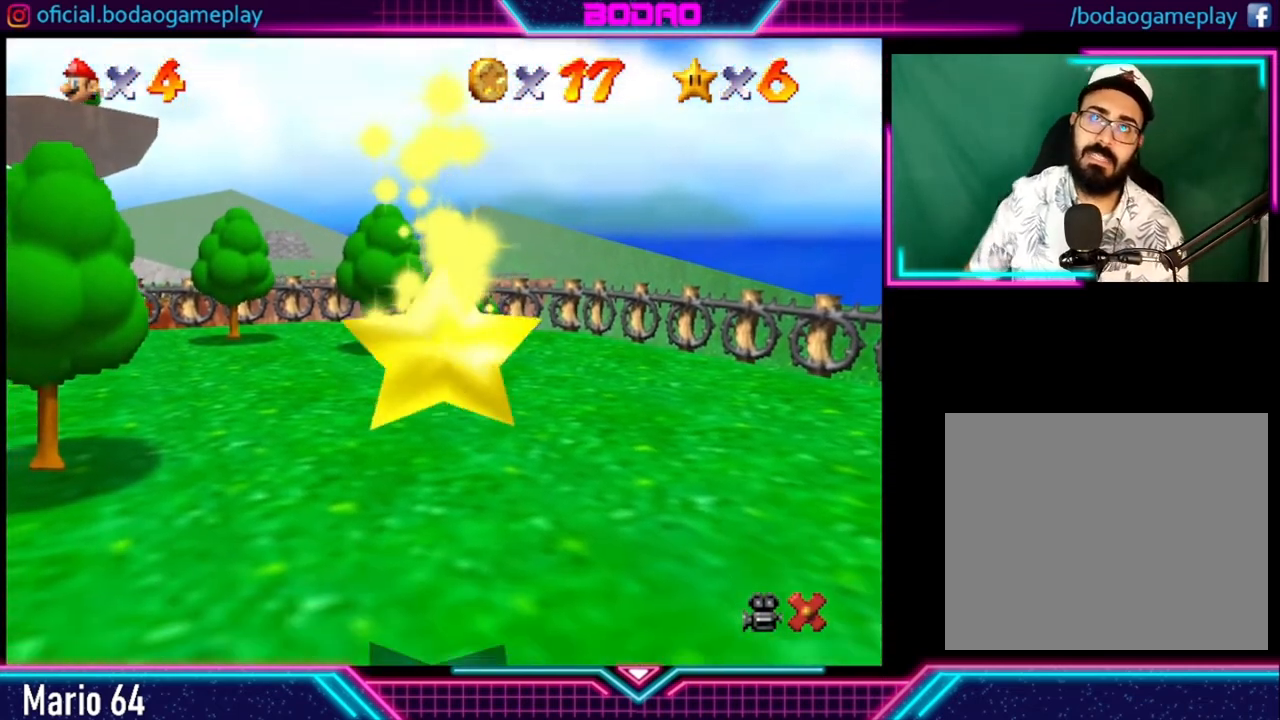
{"buttons": [], "left_stick": "center", "right_stick": "center", "events": []}
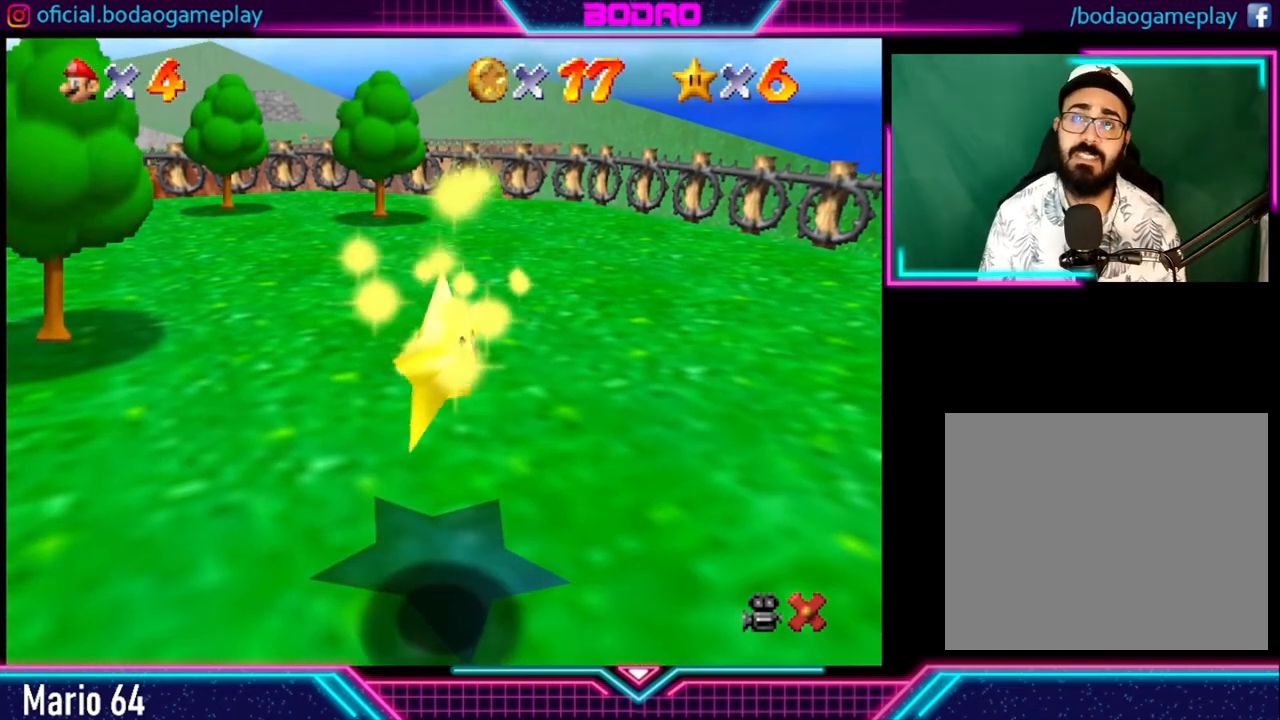
{"buttons": [], "left_stick": "left", "right_stick": "center", "events": [[400, "left_stick", "left"]]}
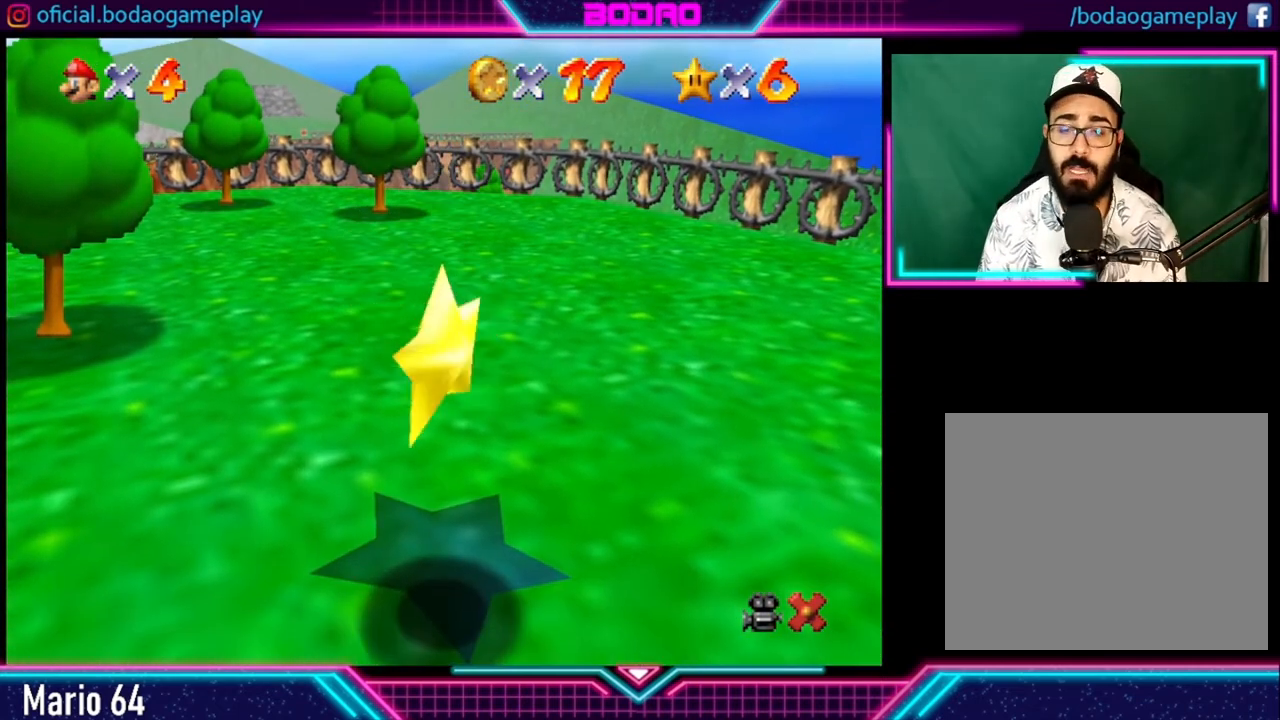
{"buttons": [], "left_stick": "down-right", "right_stick": "center", "events": [[480, "left_stick", "down-right"]]}
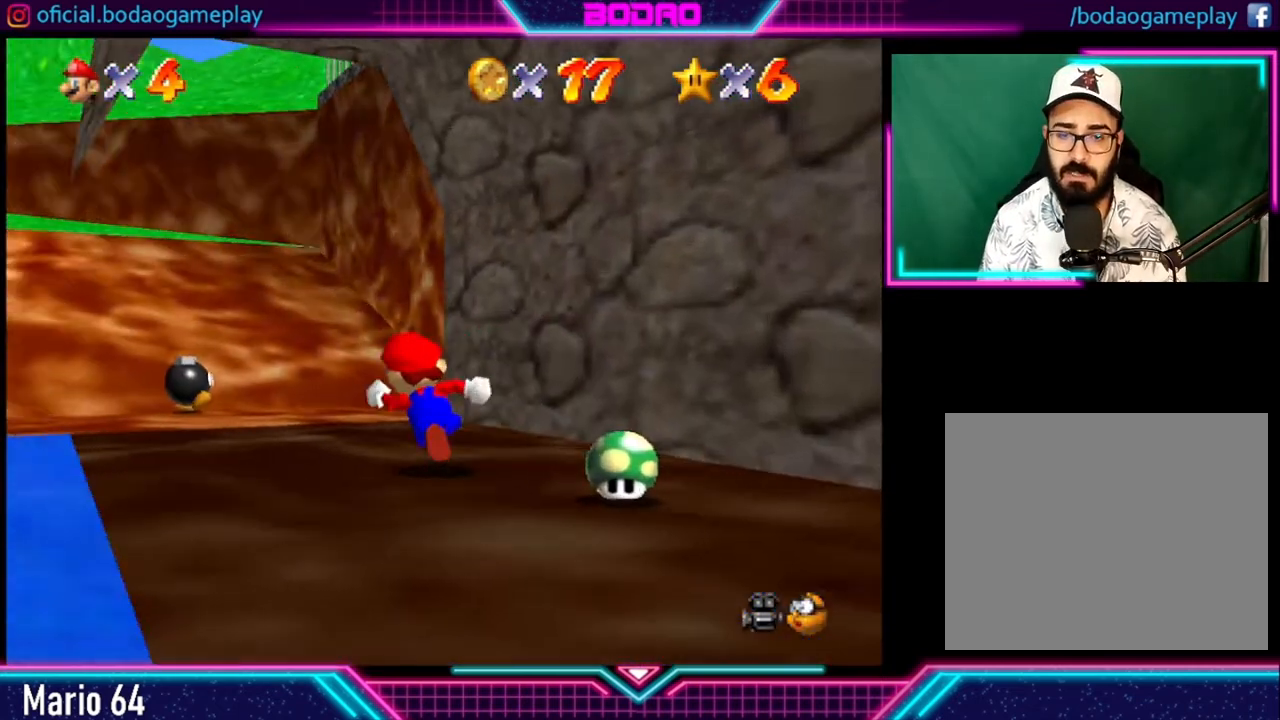
{"buttons": [], "left_stick": "down", "right_stick": "center", "events": [[360, "left_stick", "down"]]}
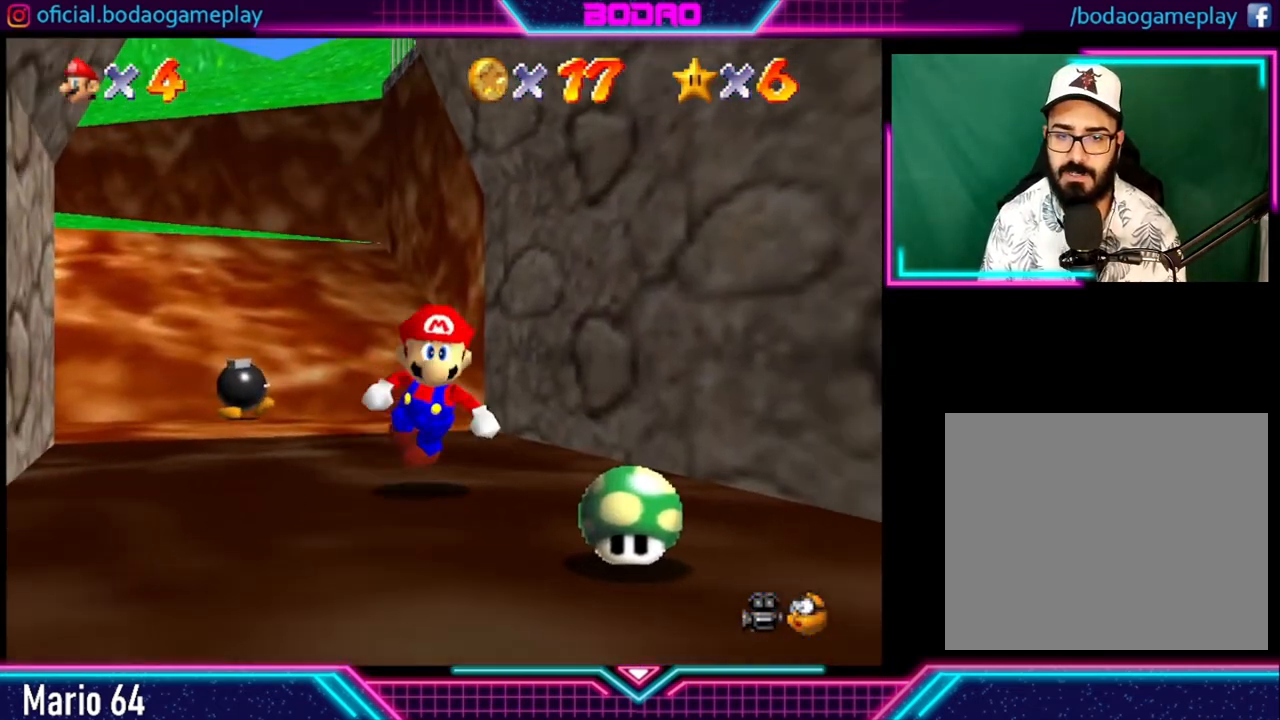
{"buttons": [], "left_stick": "down-right", "right_stick": "center", "events": [[280, "left_stick", "down-right"]]}
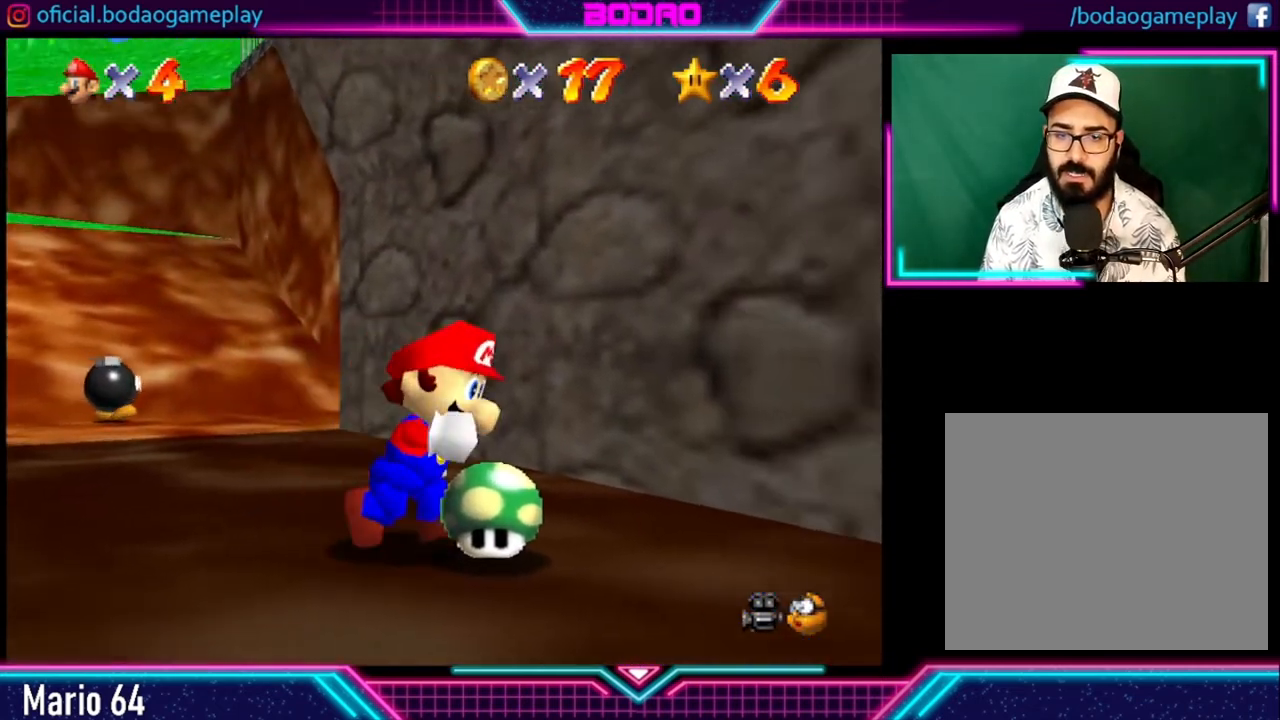
{"buttons": [], "left_stick": "down-right", "right_stick": "center", "events": [[200, "left_stick", "center"], [360, "left_stick", "down-right"]]}
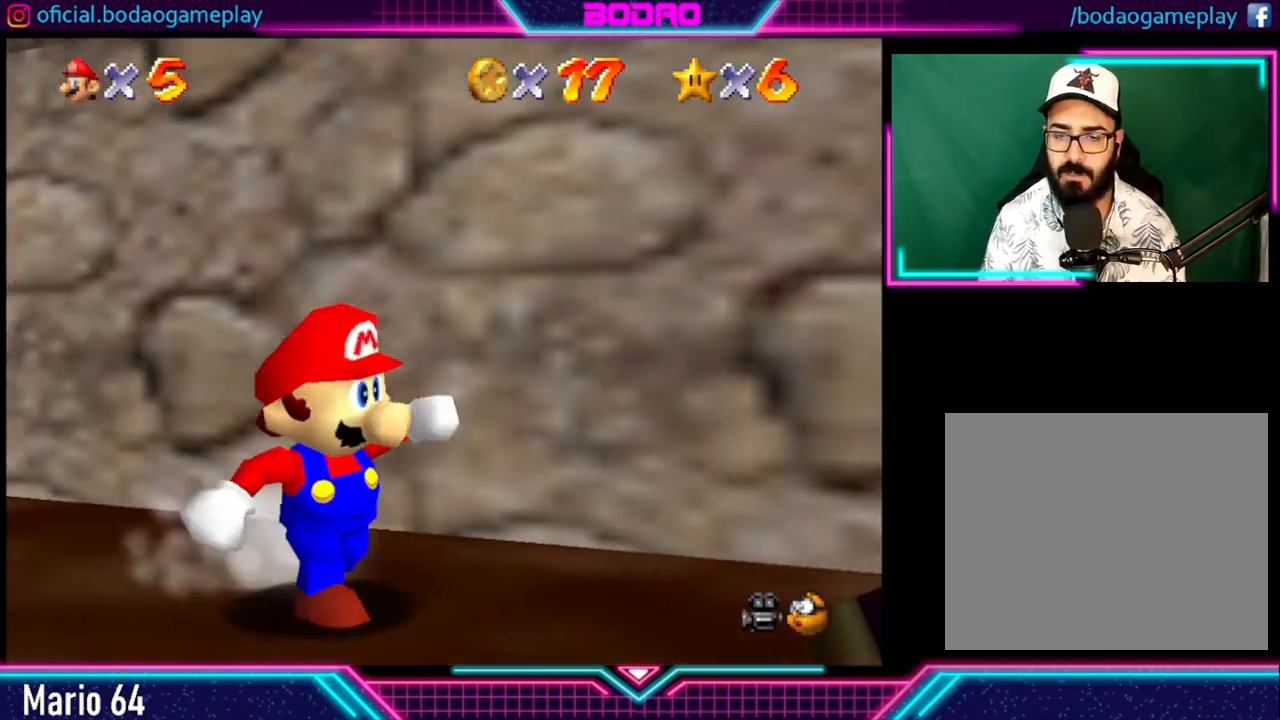
{"buttons": [], "left_stick": "right", "right_stick": "center", "events": [[360, "left_stick", "right"]]}
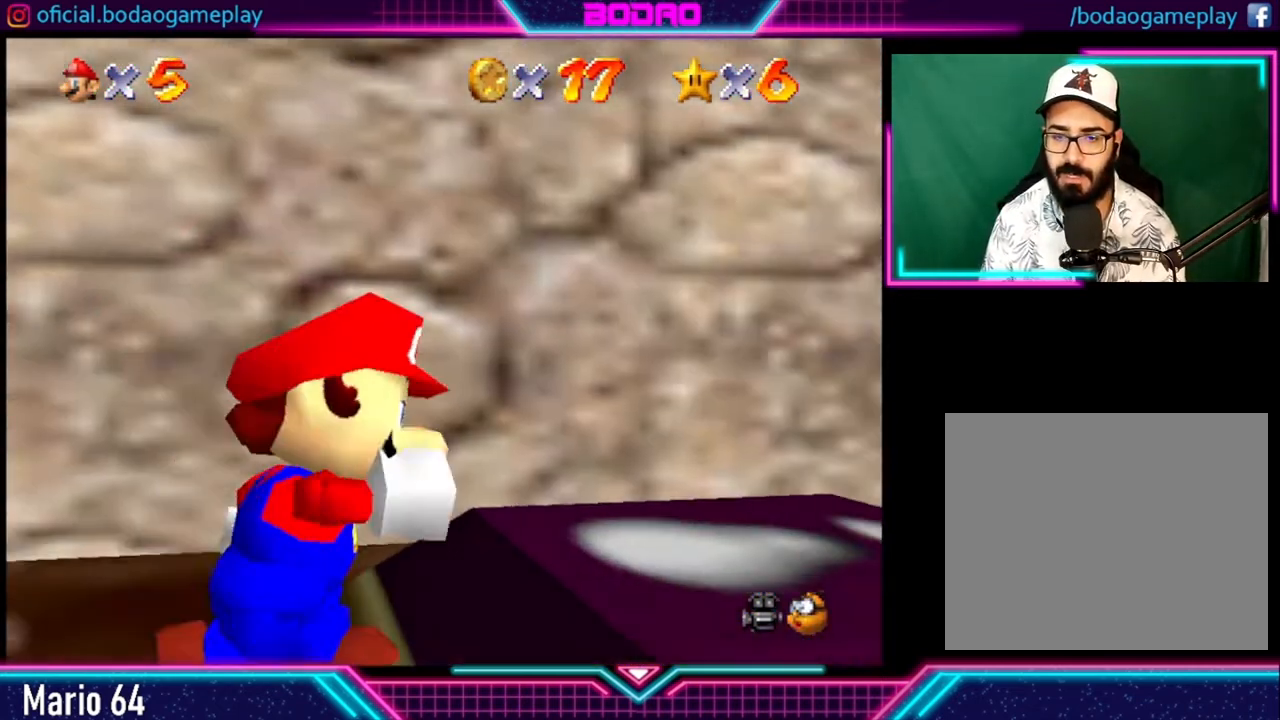
{"buttons": [], "left_stick": "up-right", "right_stick": "center", "events": [[160, "left_stick", "center"], [520, "left_stick", "up-right"]]}
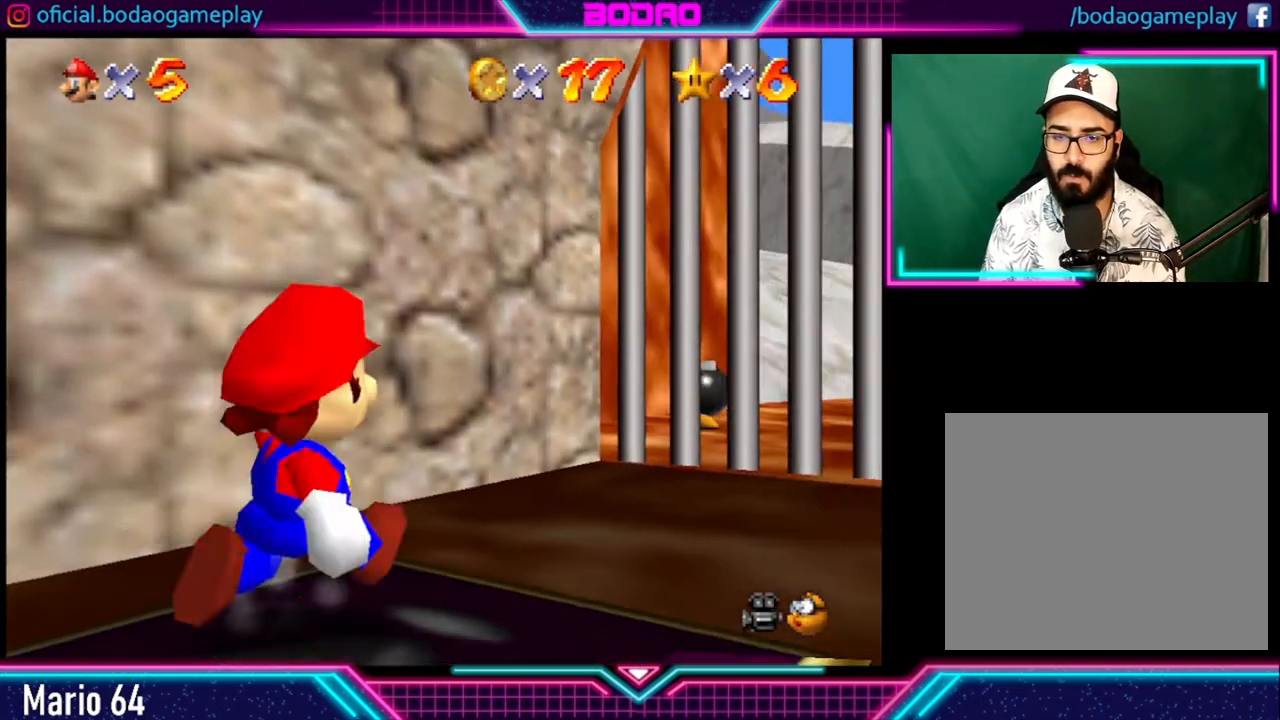
{"buttons": [], "left_stick": "up-right", "right_stick": "center", "events": []}
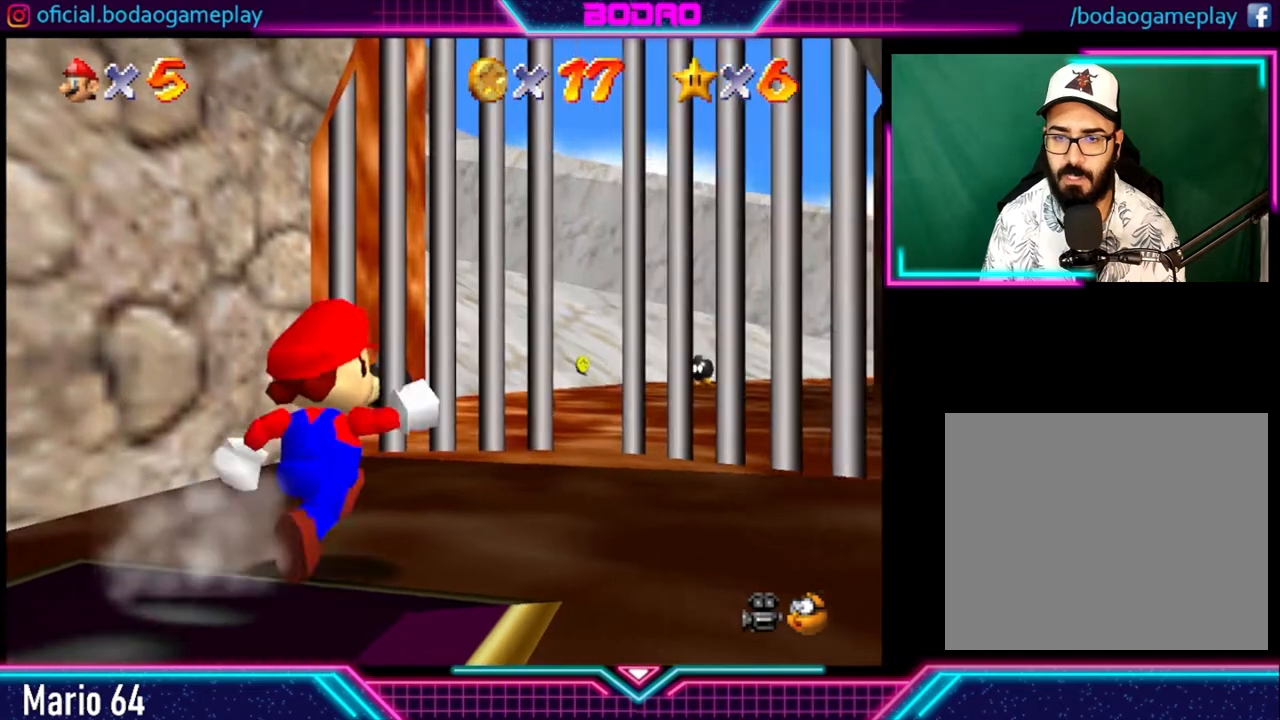
{"buttons": [], "left_stick": "up", "right_stick": "center", "events": [[200, "left_stick", "up"]]}
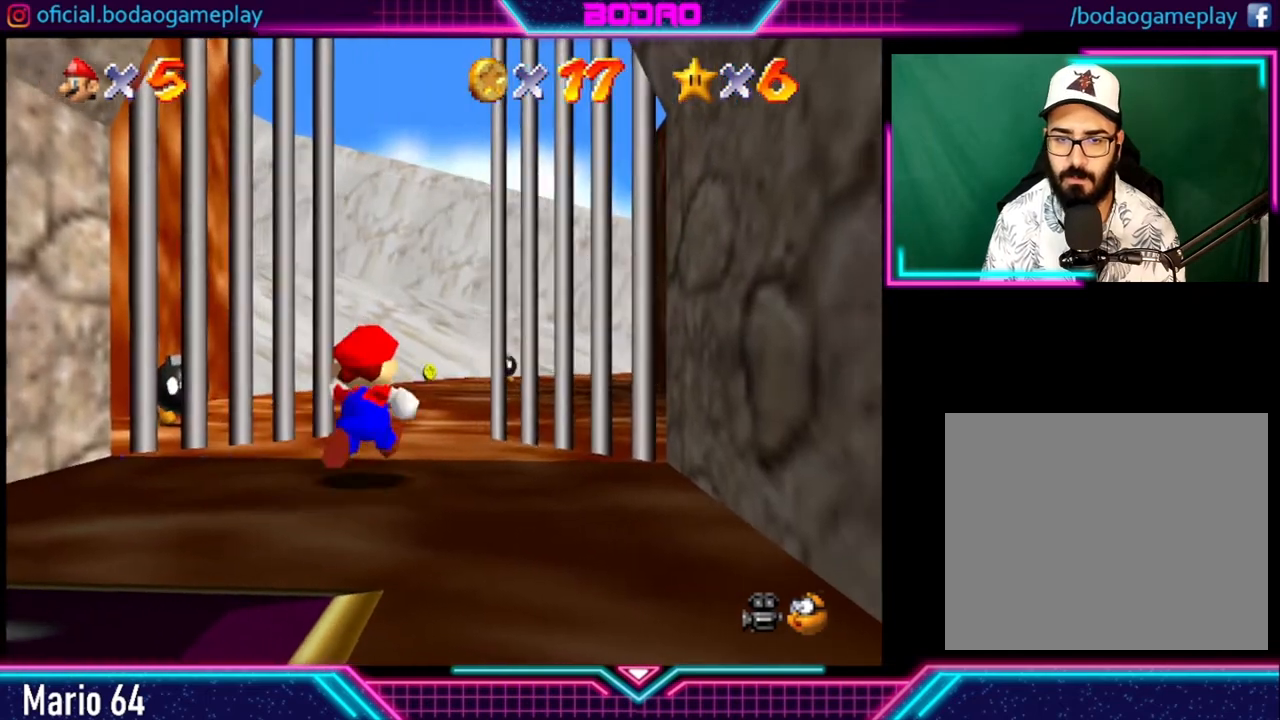
{"buttons": [], "left_stick": "up", "right_stick": "center", "events": []}
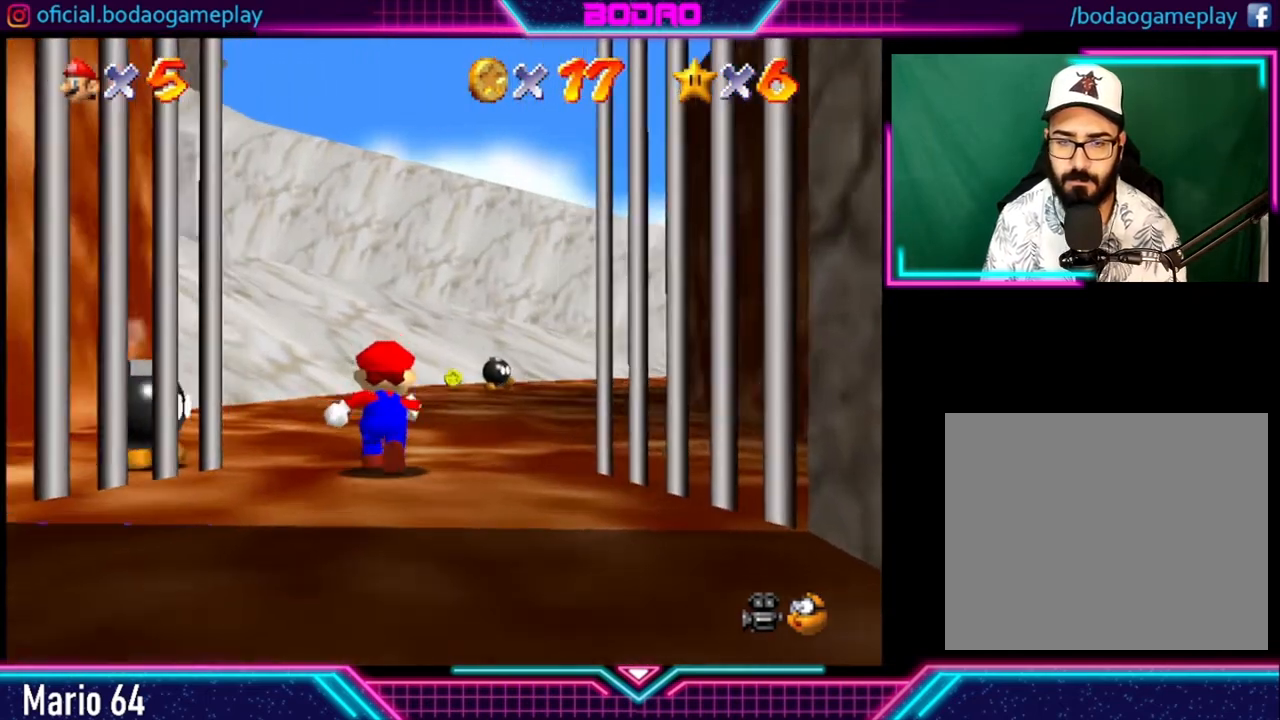
{"buttons": [], "left_stick": "up", "right_stick": "center", "events": [[240, "left_stick", "up-right"], [480, "left_stick", "up"]]}
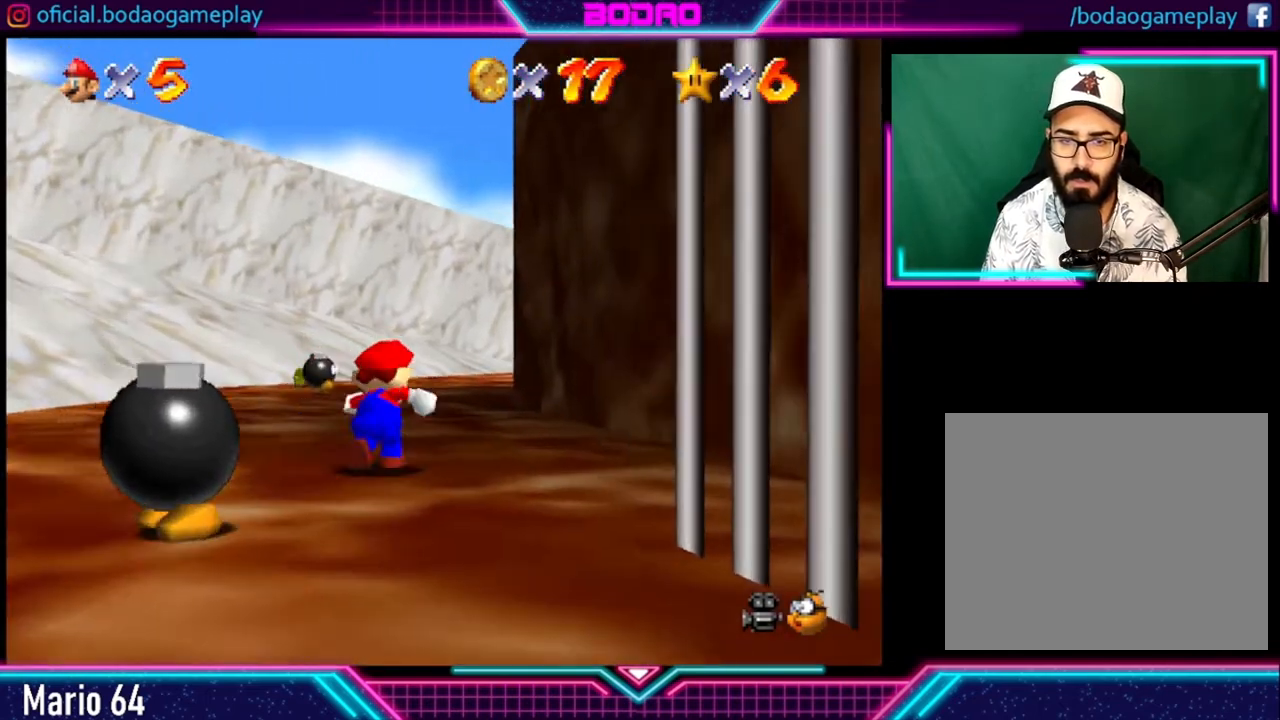
{"buttons": [], "left_stick": "up", "right_stick": "center", "events": [[360, "A", "down"], [360, "R2", "down"], [440, "A", "up"], [480, "R2", "up"]]}
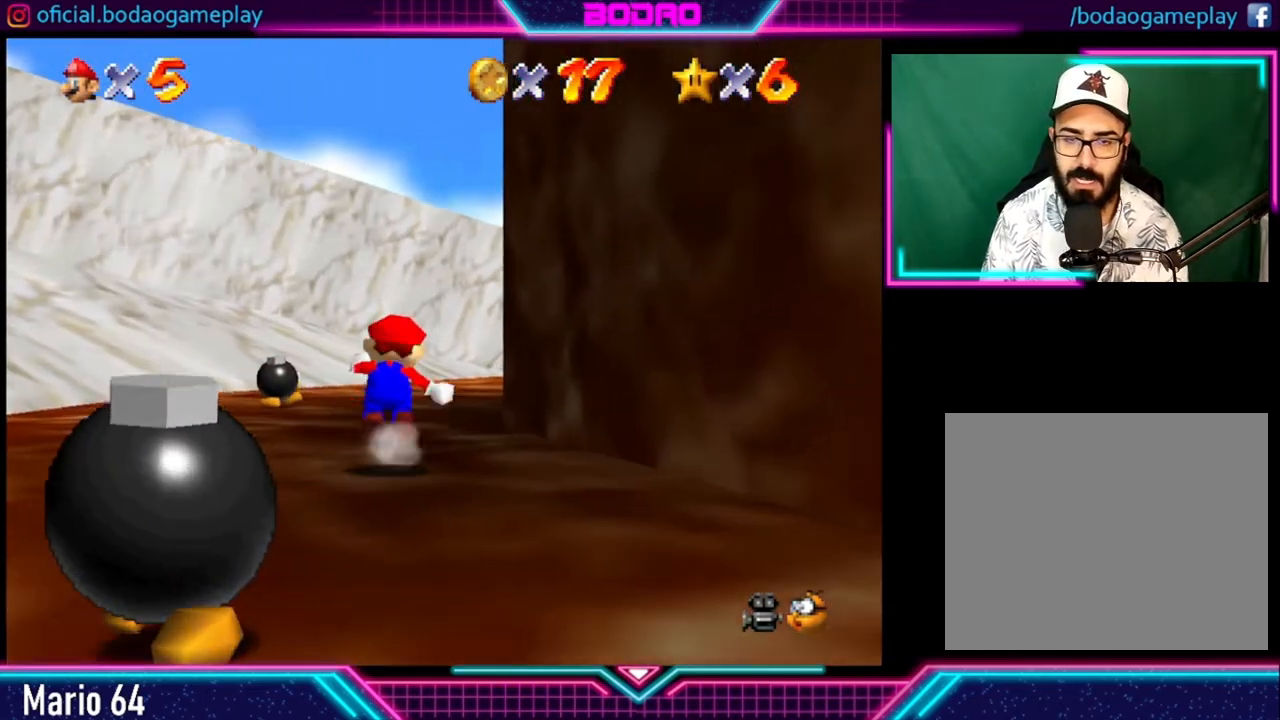
{"buttons": [], "left_stick": "center", "right_stick": "center", "events": [[400, "left_stick", "center"]]}
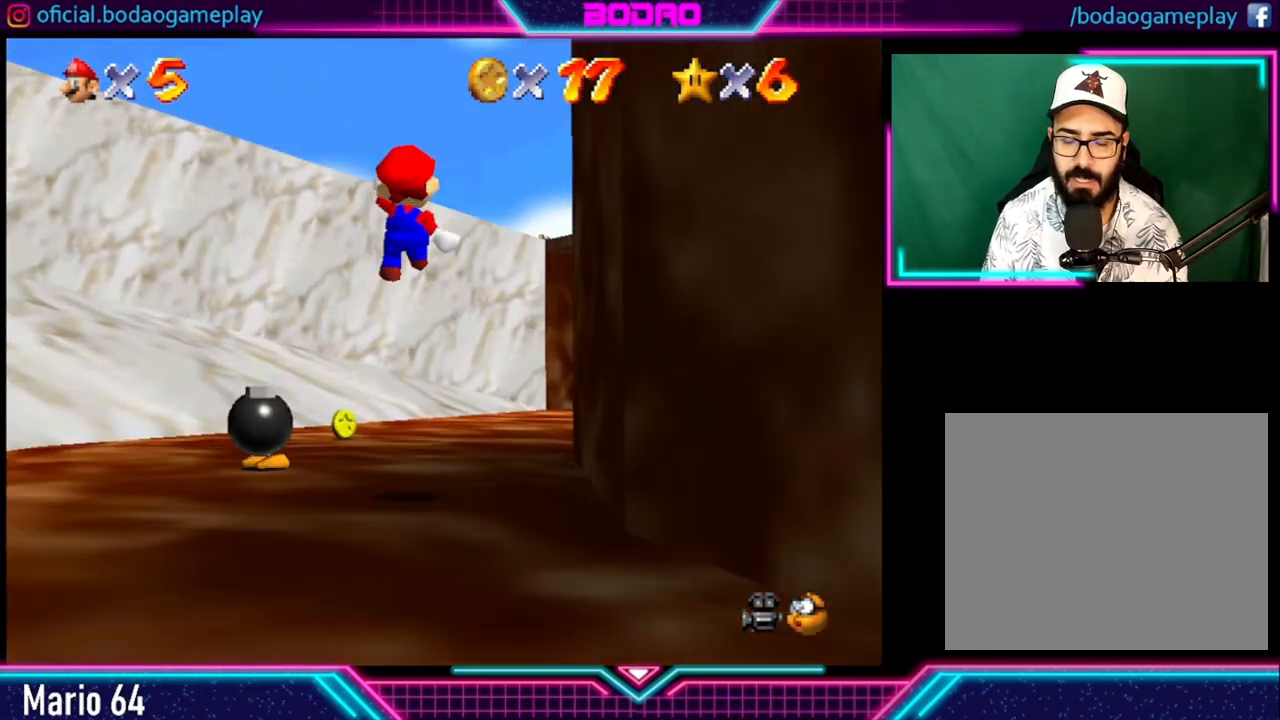
{"buttons": [], "left_stick": "right", "right_stick": "center", "events": [[320, "left_stick", "right"]]}
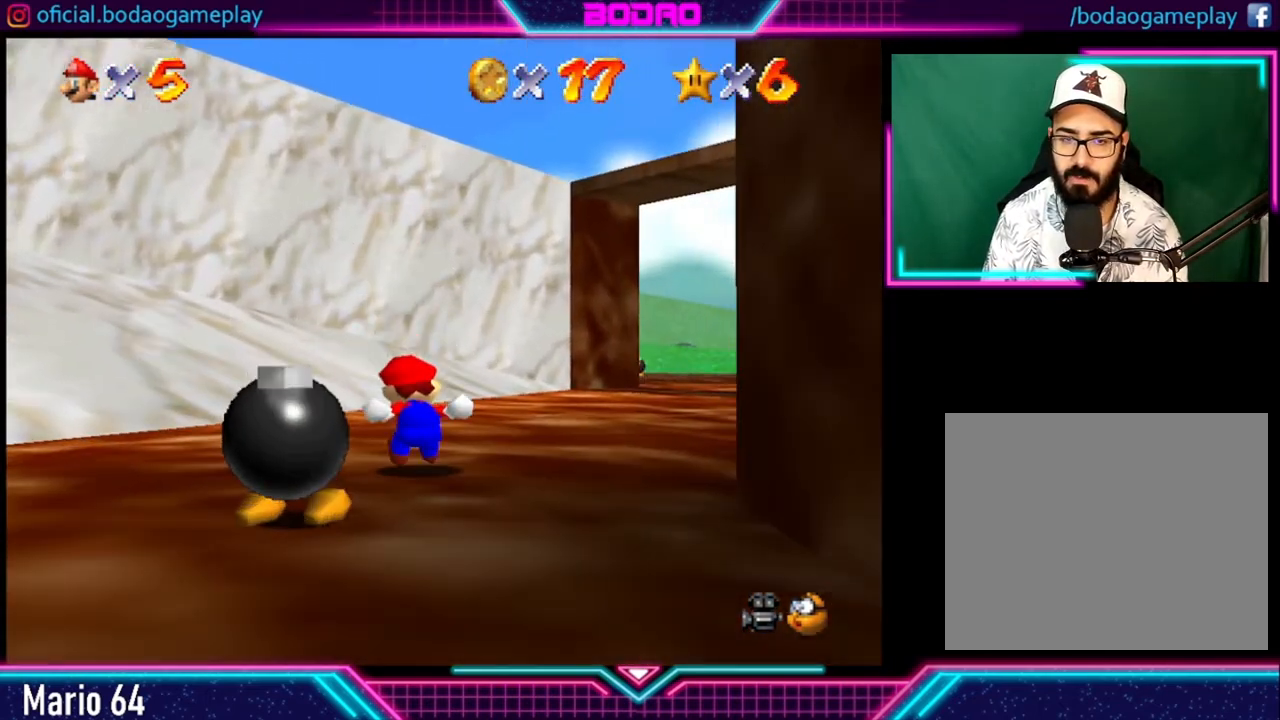
{"buttons": [], "left_stick": "up", "right_stick": "center", "events": [[80, "left_stick", "up-right"], [280, "left_stick", "up"]]}
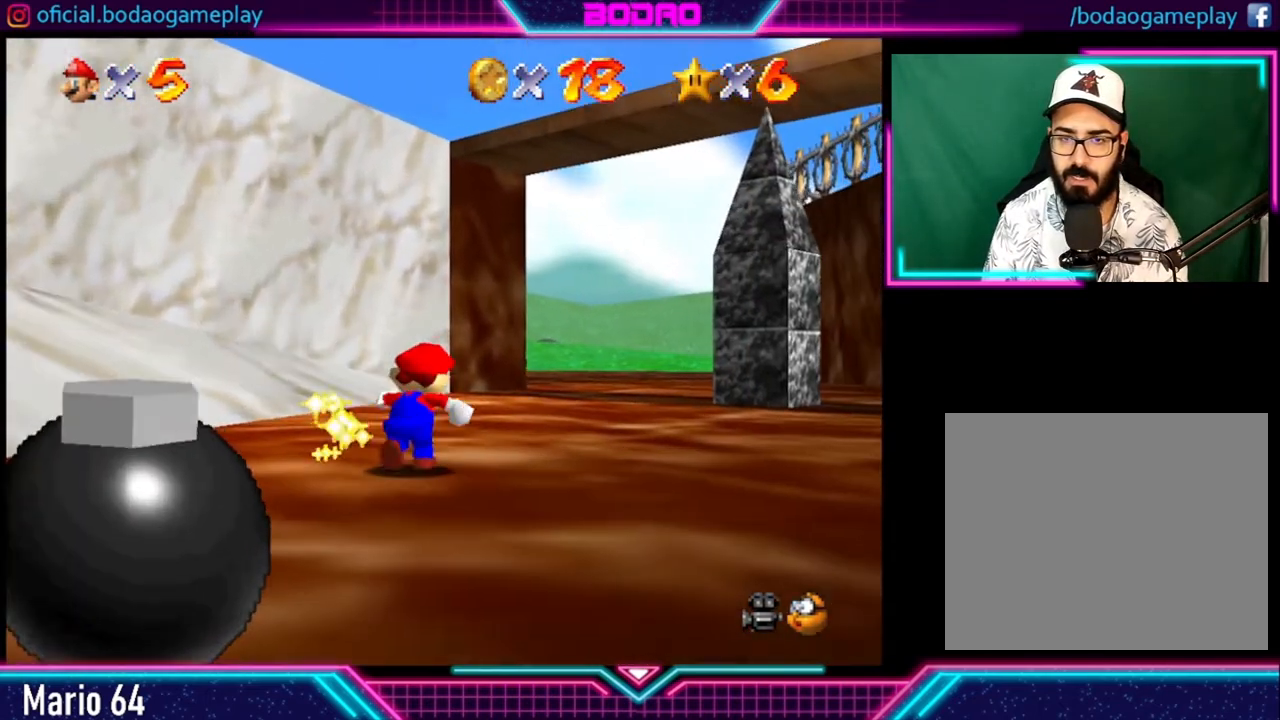
{"buttons": [], "left_stick": "up", "right_stick": "center", "events": []}